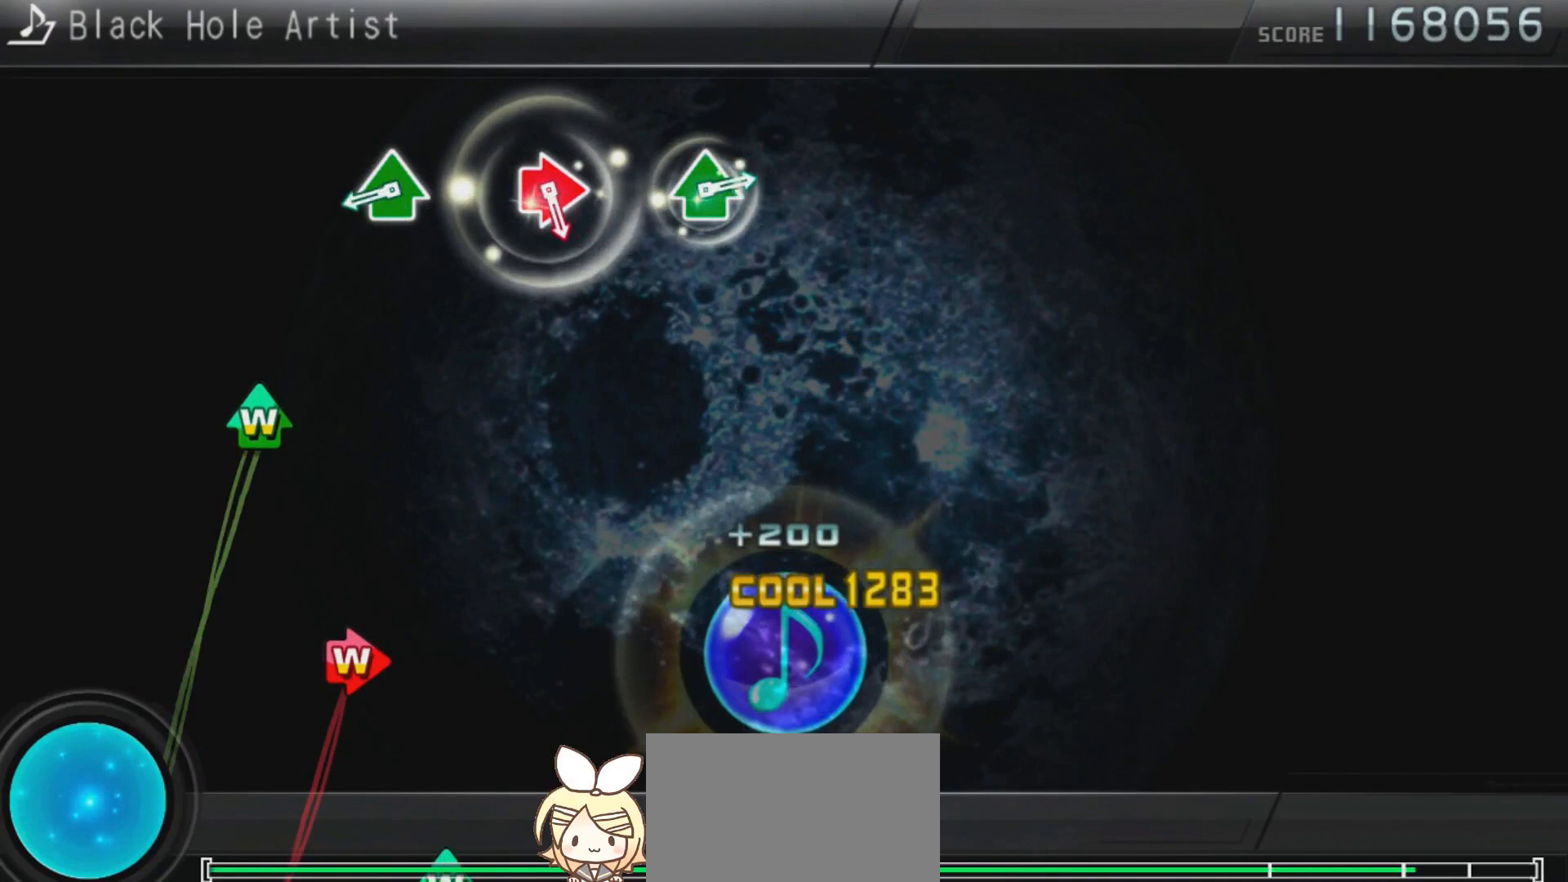
Gameplay with a controller (PlayStation layout); each line is a JSON object with the inputs held at the frame after it. "events" lists button and stick changes between this image and that frame as [ms after this image, input, new state], when the widget could be followed in between.
{"buttons": ["TRIANGLE", "DPAD_UP"], "left_stick": "center", "right_stick": "center", "events": [[400, "DPAD_UP", "down"], [400, "TRIANGLE", "down"]]}
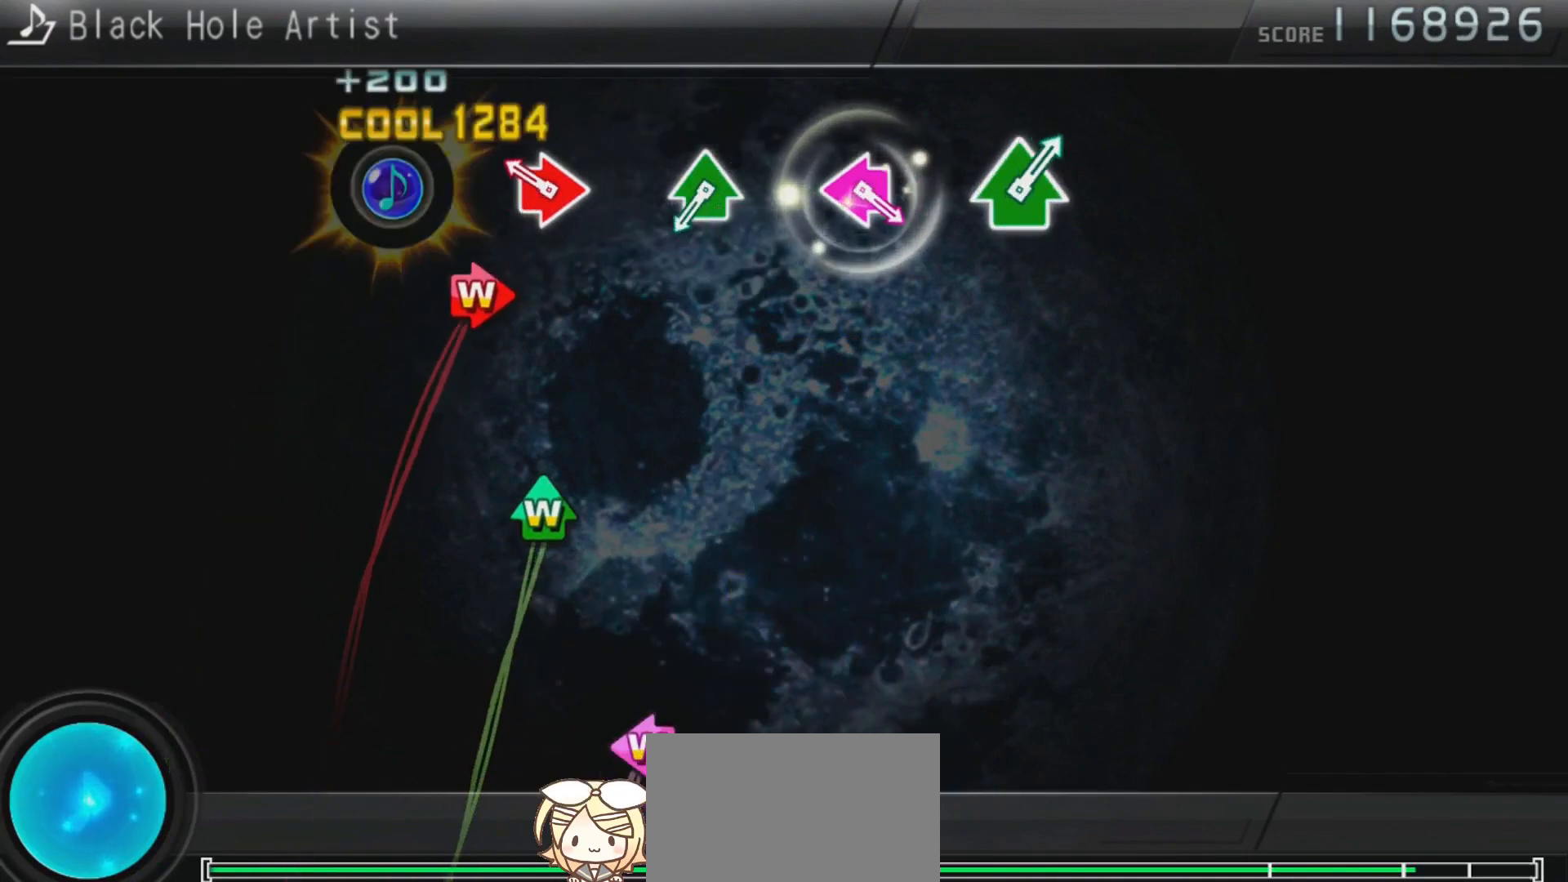
{"buttons": [], "left_stick": "center", "right_stick": "center", "events": [[100, "DPAD_UP", "up"], [100, "TRIANGLE", "up"], [200, "CIRCLE", "down"], [200, "DPAD_RIGHT", "down"], [400, "CIRCLE", "up"], [400, "DPAD_RIGHT", "up"]]}
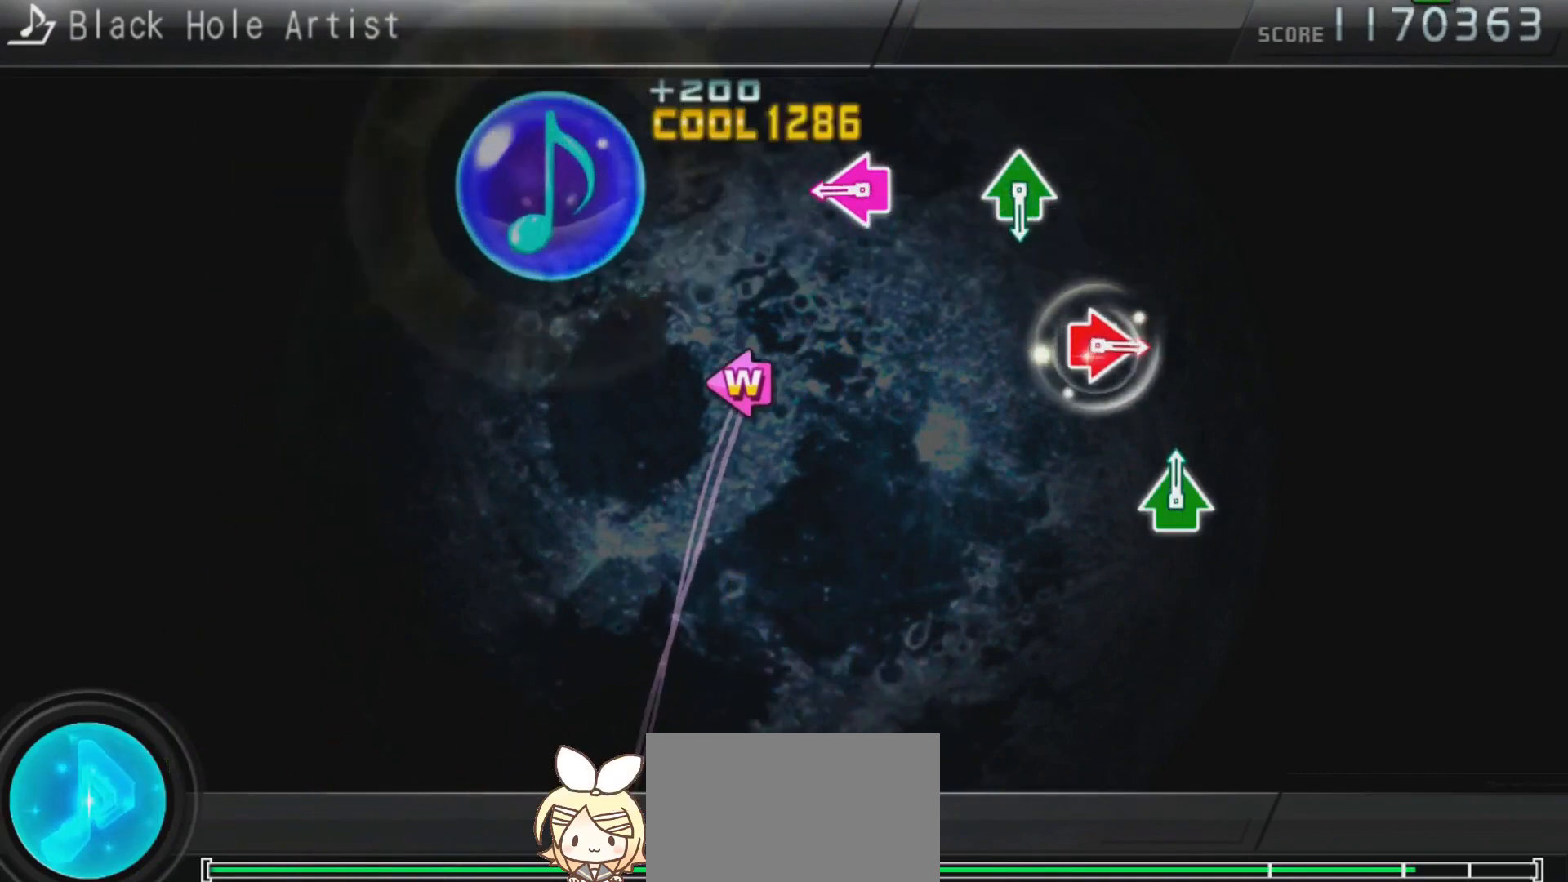
{"buttons": ["SQUARE"], "left_stick": "center", "right_stick": "center", "events": [[33, "DPAD_UP", "down"], [33, "TRIANGLE", "down"], [167, "DPAD_UP", "up"], [200, "TRIANGLE", "up"], [333, "DPAD_LEFT", "down"], [333, "SQUARE", "down"], [500, "DPAD_LEFT", "up"]]}
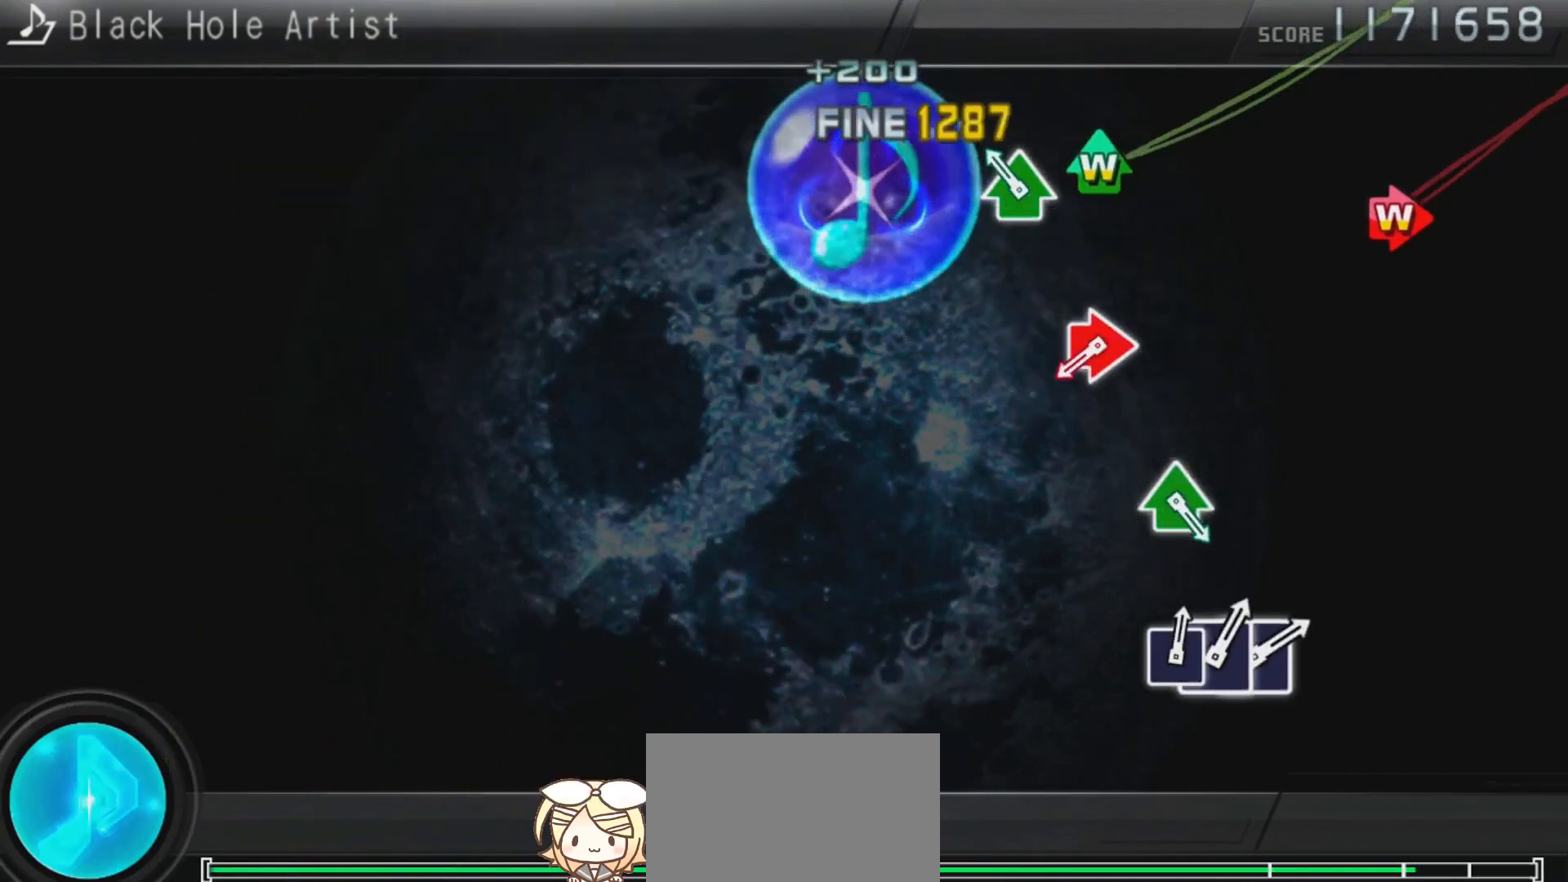
{"buttons": ["CIRCLE", "DPAD_RIGHT"], "left_stick": "center", "right_stick": "center", "events": [[33, "SQUARE", "up"], [133, "DPAD_UP", "down"], [133, "TRIANGLE", "down"], [333, "DPAD_UP", "up"], [333, "TRIANGLE", "up"], [467, "CIRCLE", "down"], [467, "DPAD_RIGHT", "down"]]}
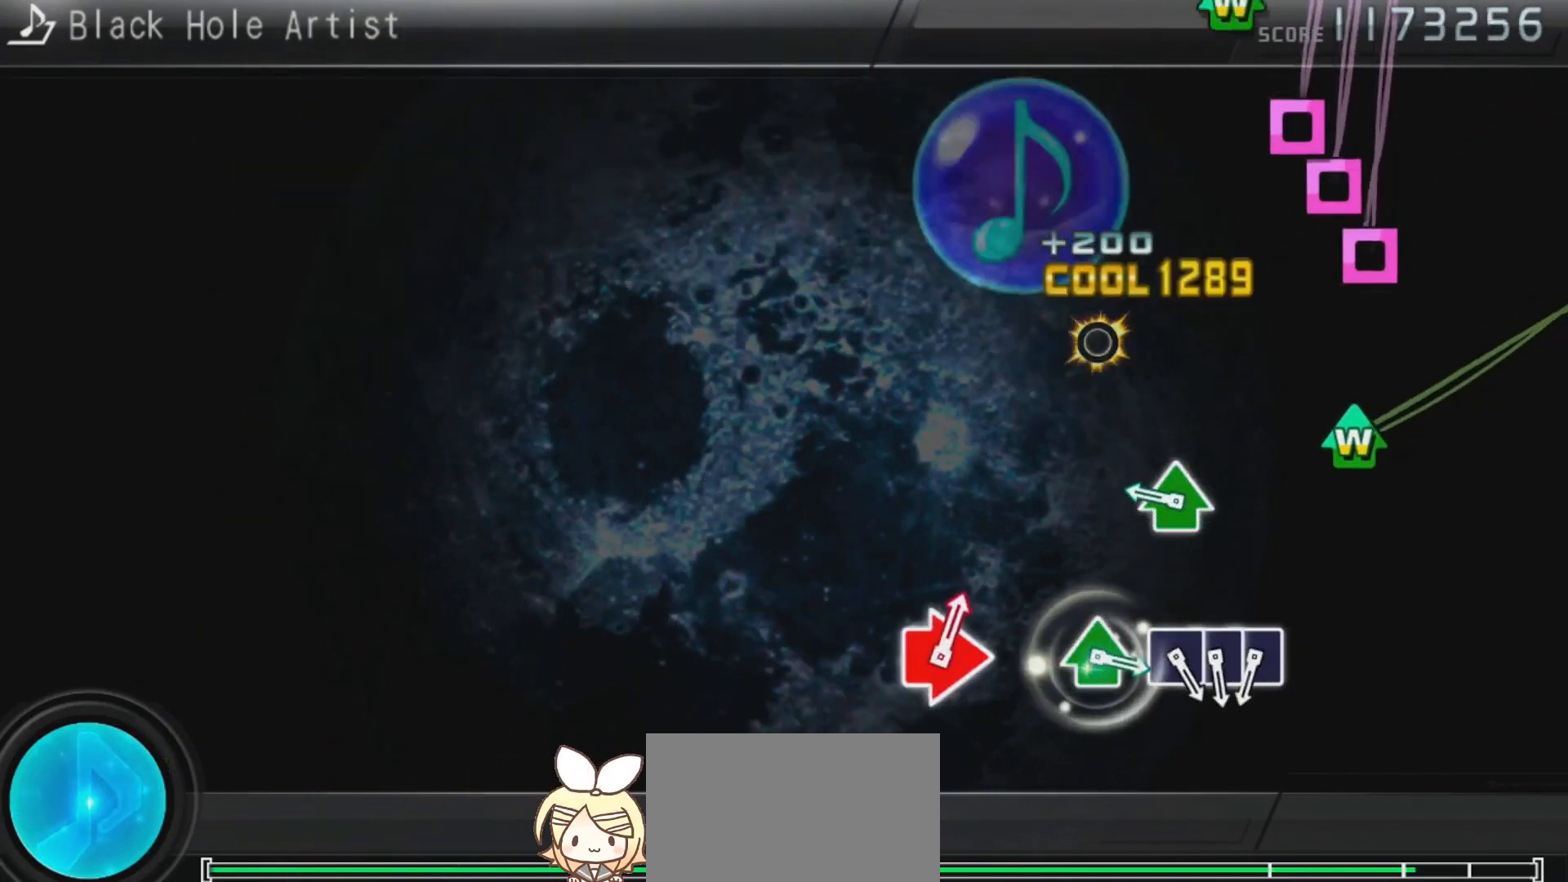
{"buttons": [], "left_stick": "center", "right_stick": "center", "events": [[133, "DPAD_RIGHT", "up"], [167, "CIRCLE", "up"], [267, "DPAD_UP", "down"], [333, "TRIANGLE", "down"], [467, "DPAD_UP", "up"], [467, "TRIANGLE", "up"]]}
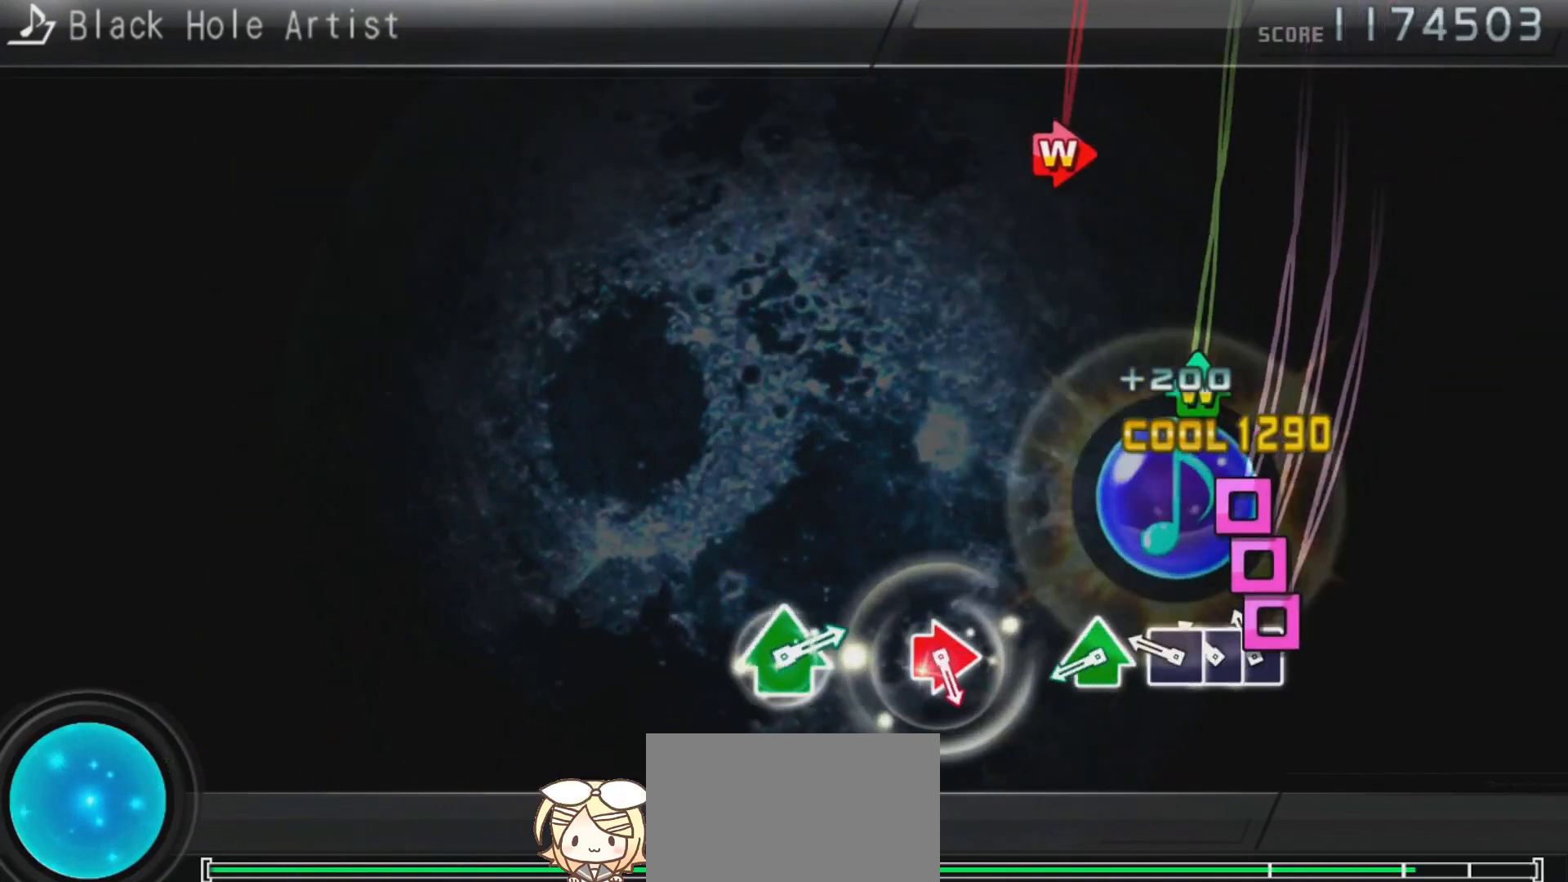
{"buttons": ["TRIANGLE", "DPAD_UP"], "left_stick": "center", "right_stick": "center", "events": [[133, "SQUARE", "down"], [200, "DPAD_LEFT", "down"], [200, "SQUARE", "up"], [267, "SQUARE", "down"], [333, "DPAD_LEFT", "up"], [367, "SQUARE", "up"], [433, "DPAD_UP", "down"], [433, "TRIANGLE", "down"]]}
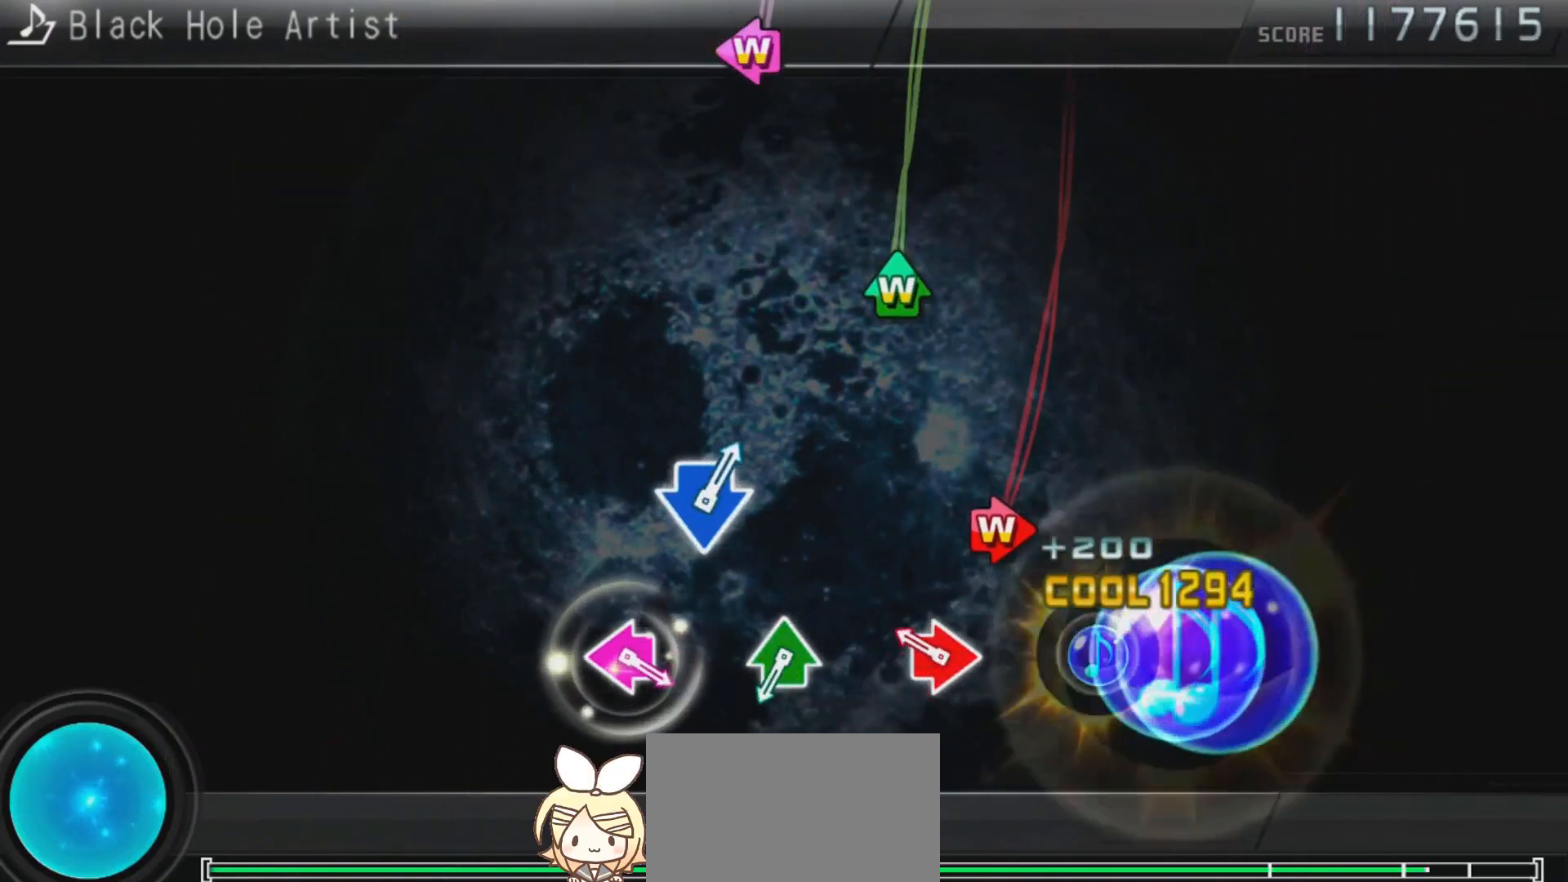
{"buttons": [], "left_stick": "center", "right_stick": "center", "events": [[67, "DPAD_UP", "up"], [100, "TRIANGLE", "up"], [233, "CIRCLE", "down"], [267, "DPAD_RIGHT", "down"], [433, "CIRCLE", "up"], [433, "DPAD_RIGHT", "up"]]}
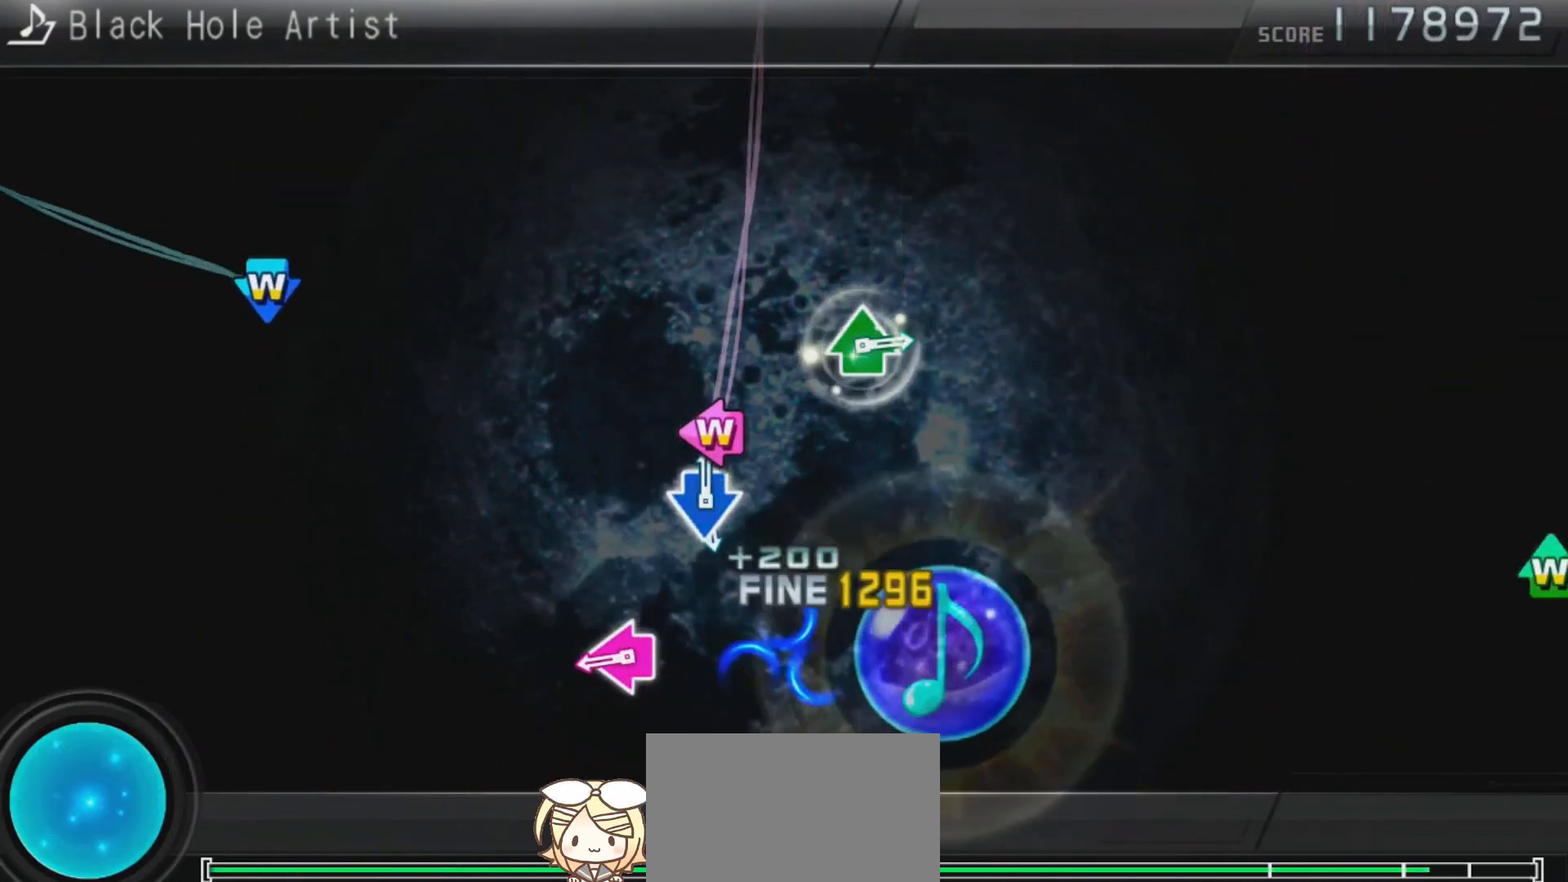
{"buttons": ["SQUARE", "DPAD_LEFT"], "left_stick": "center", "right_stick": "center", "events": [[33, "DPAD_UP", "down"], [33, "TRIANGLE", "down"], [200, "DPAD_UP", "up"], [233, "TRIANGLE", "up"], [367, "DPAD_LEFT", "down"], [367, "SQUARE", "down"]]}
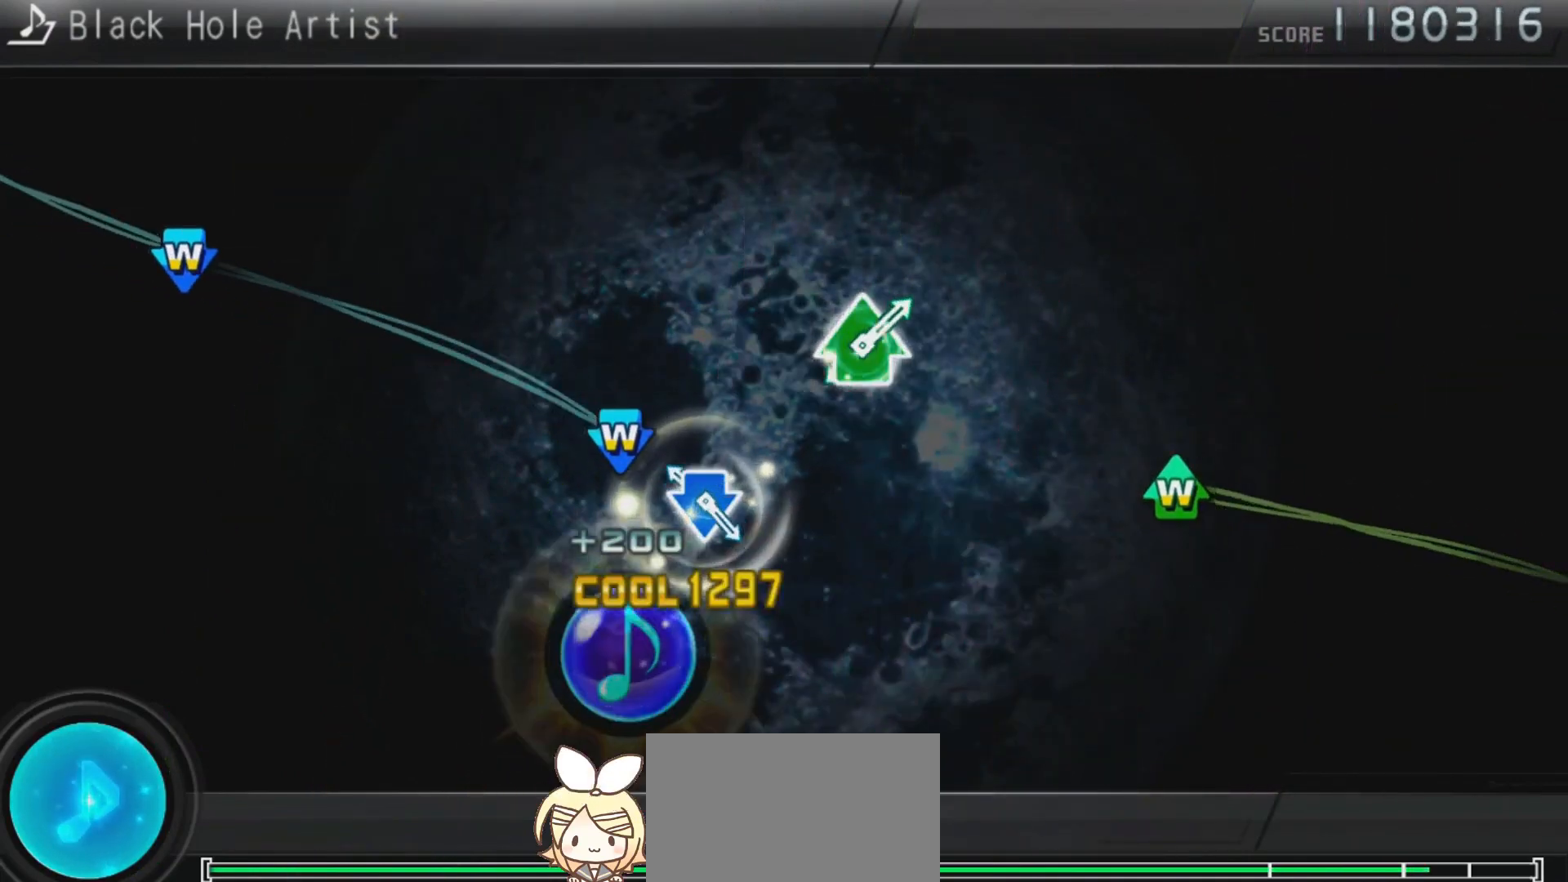
{"buttons": ["TRIANGLE", "DPAD_UP"], "left_stick": "center", "right_stick": "center", "events": [[33, "DPAD_LEFT", "up"], [33, "SQUARE", "up"], [167, "DPAD_DOWN", "down"], [200, "CROSS", "down"], [333, "DPAD_DOWN", "up"], [367, "CROSS", "up"], [500, "DPAD_UP", "down"], [500, "TRIANGLE", "down"]]}
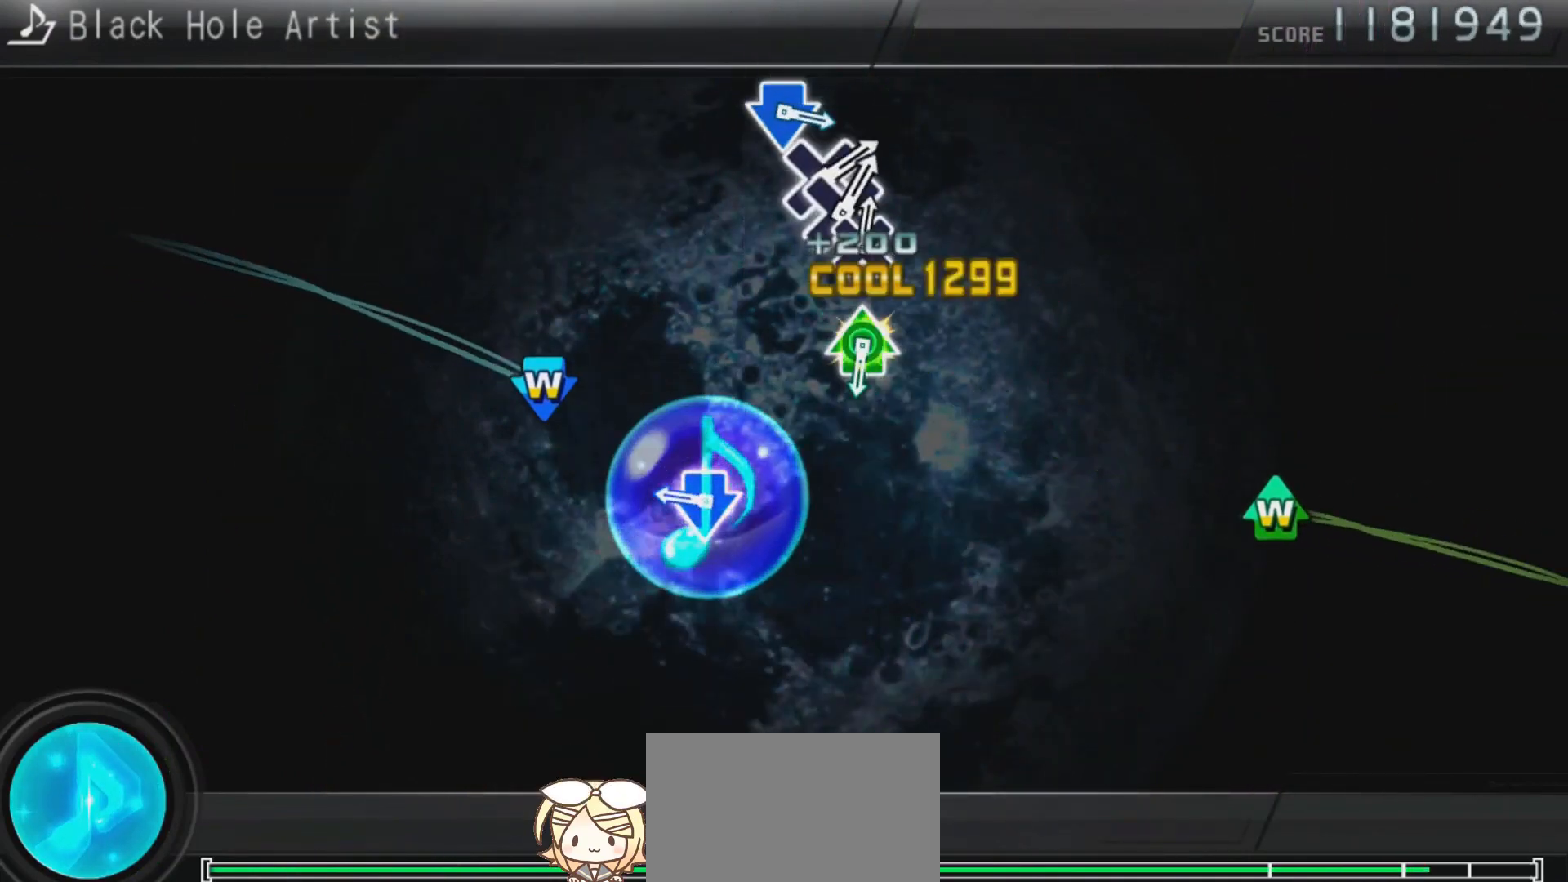
{"buttons": ["CROSS"], "left_stick": "center", "right_stick": "center", "events": [[167, "DPAD_UP", "up"], [200, "TRIANGLE", "up"], [300, "CROSS", "down"], [300, "DPAD_DOWN", "down"], [467, "DPAD_DOWN", "up"]]}
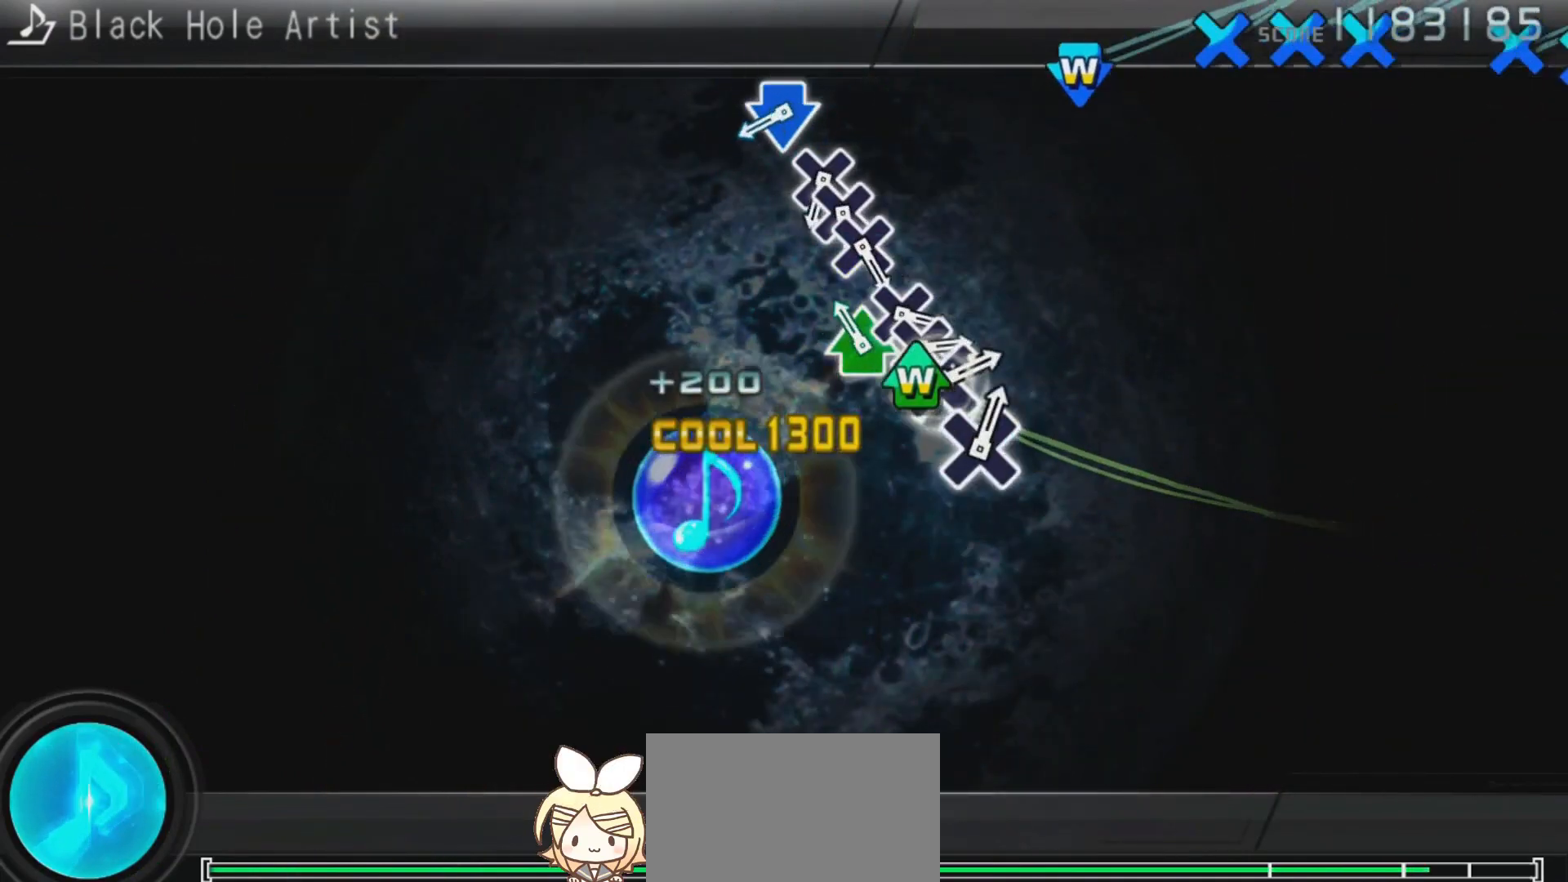
{"buttons": ["CROSS", "DPAD_DOWN"], "left_stick": "center", "right_stick": "center", "events": [[33, "CROSS", "up"], [133, "DPAD_UP", "down"], [133, "TRIANGLE", "down"], [267, "DPAD_UP", "up"], [300, "TRIANGLE", "up"], [433, "CROSS", "down"], [467, "DPAD_DOWN", "down"]]}
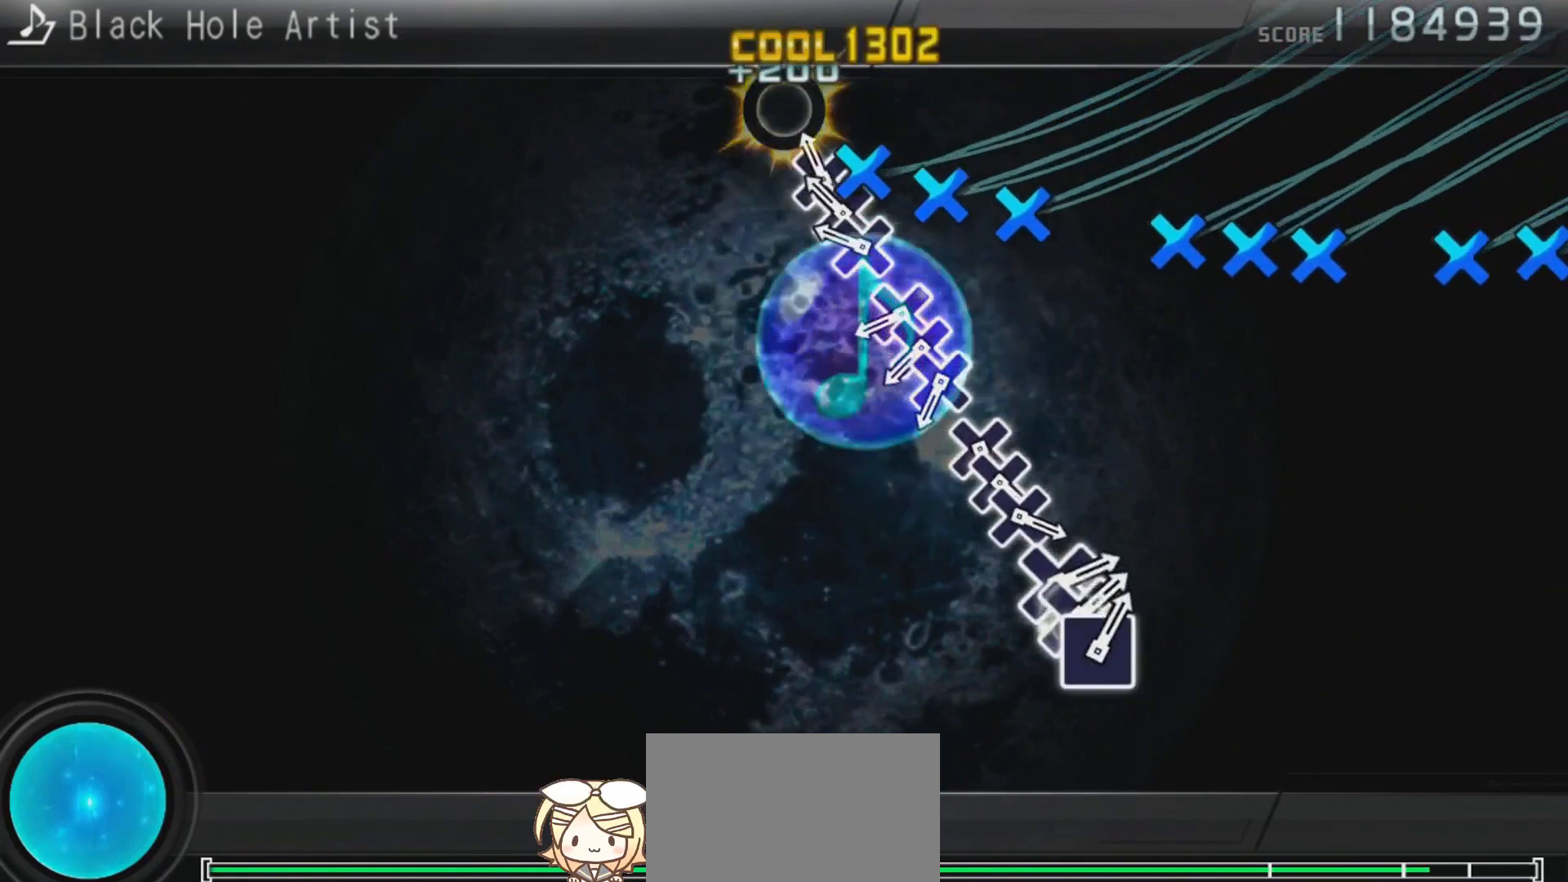
{"buttons": ["DPAD_DOWN"], "left_stick": "center", "right_stick": "center", "events": [[33, "CROSS", "up"], [100, "CROSS", "down"], [100, "DPAD_DOWN", "up"], [200, "CROSS", "up"], [233, "DPAD_DOWN", "down"], [300, "CROSS", "down"], [333, "DPAD_DOWN", "up"], [367, "CROSS", "up"], [433, "CROSS", "down"], [500, "CROSS", "up"], [500, "DPAD_DOWN", "down"]]}
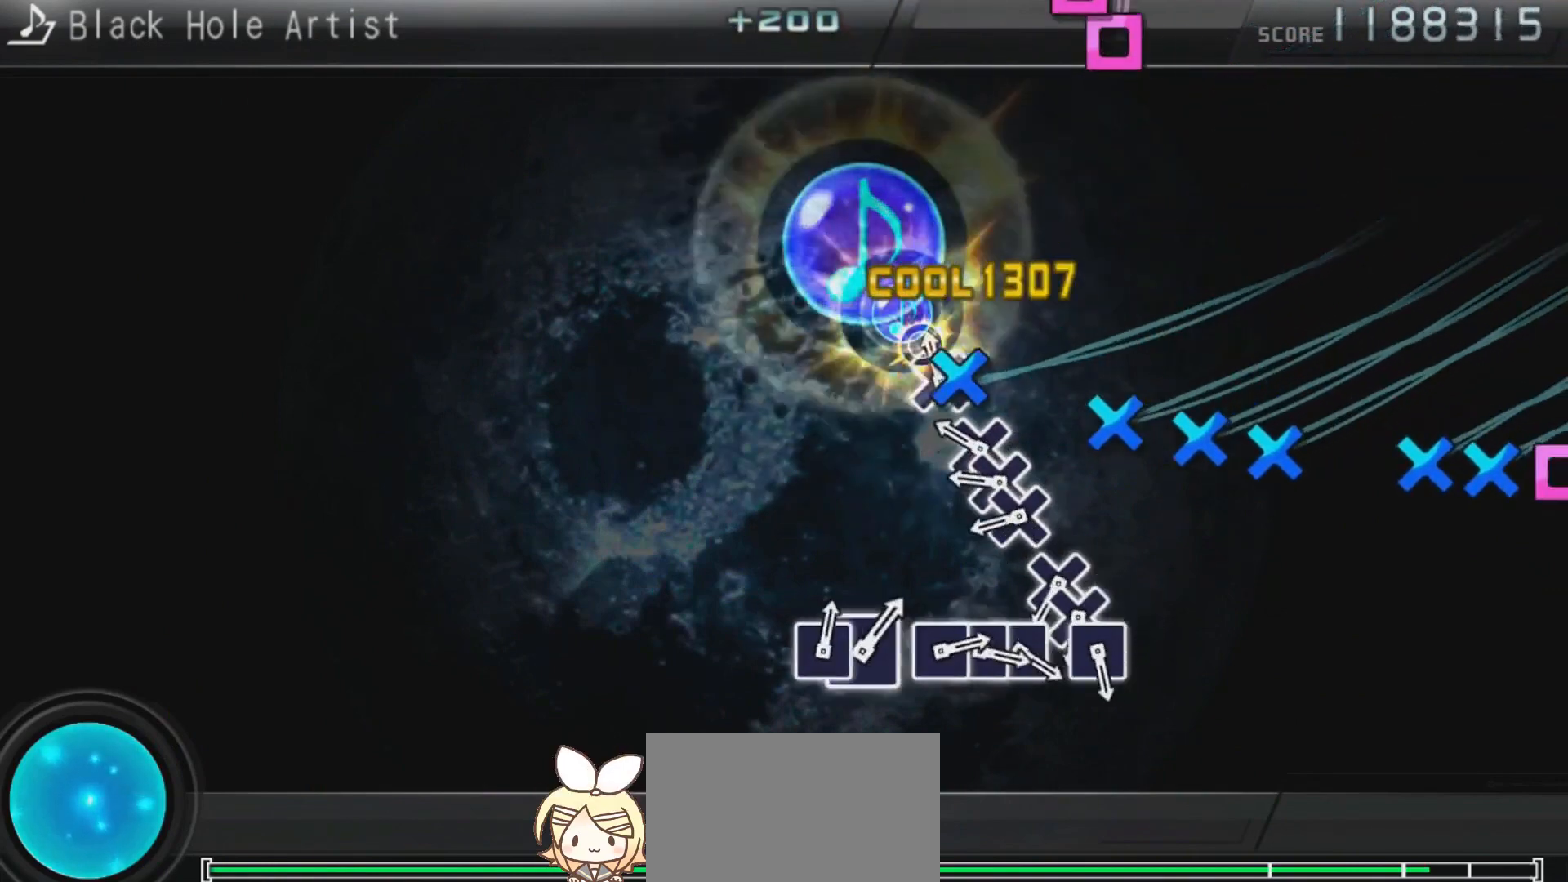
{"buttons": [], "left_stick": "center", "right_stick": "center", "events": [[100, "CROSS", "down"], [100, "DPAD_DOWN", "up"], [167, "CROSS", "up"], [267, "CROSS", "down"], [333, "CROSS", "up"], [333, "DPAD_DOWN", "down"], [400, "CROSS", "down"], [433, "DPAD_DOWN", "up"], [500, "CROSS", "up"]]}
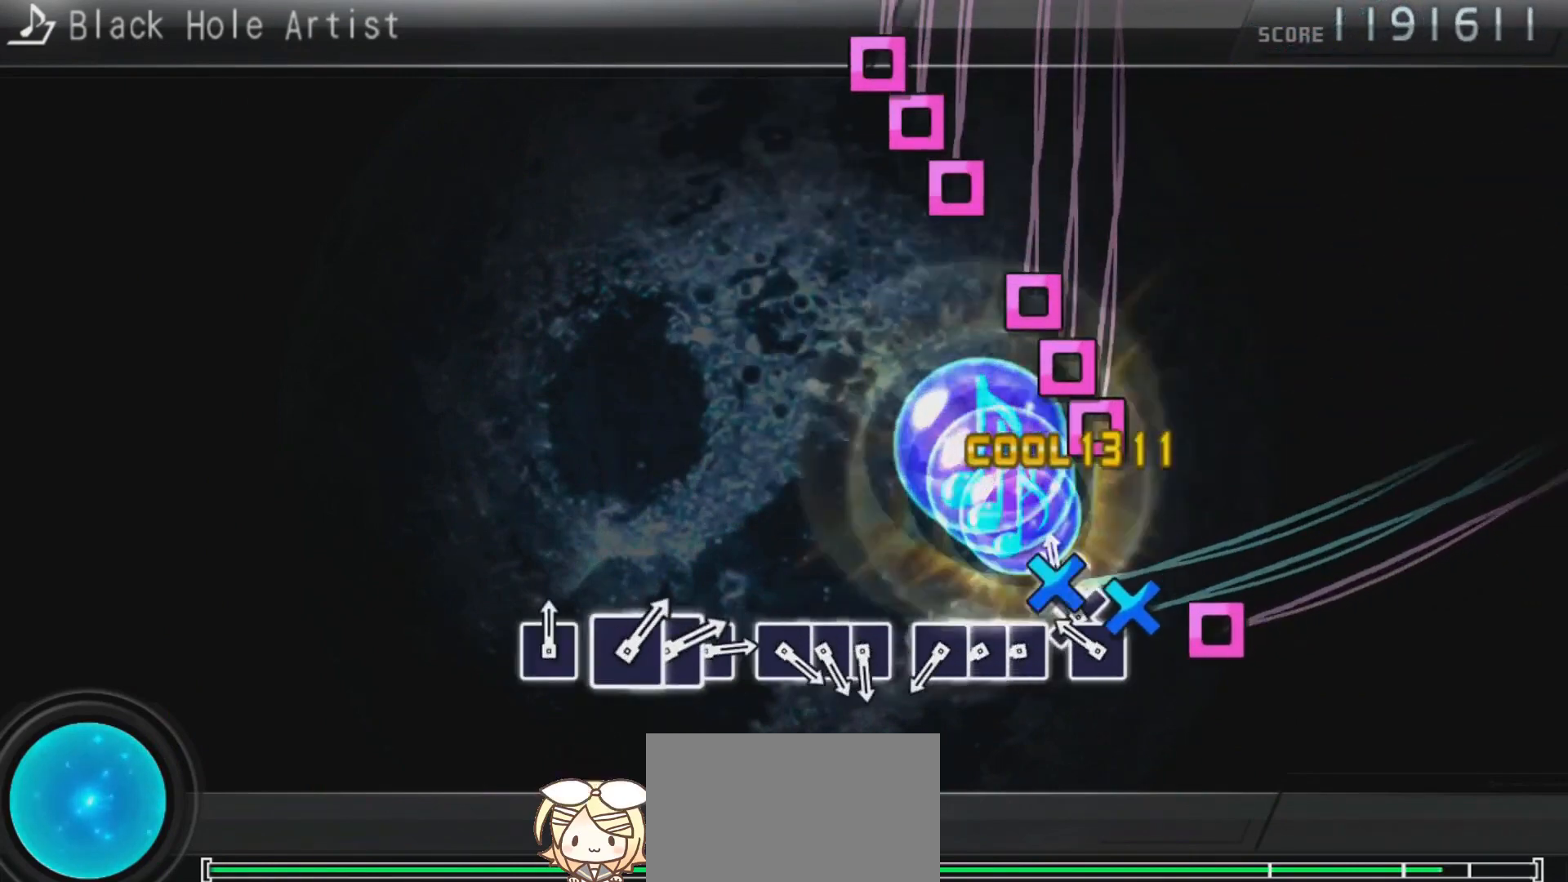
{"buttons": ["DPAD_LEFT"], "left_stick": "center", "right_stick": "center", "events": [[67, "CROSS", "down"], [167, "CROSS", "up"], [167, "DPAD_DOWN", "down"], [233, "SQUARE", "down"], [267, "DPAD_DOWN", "up"], [300, "SQUARE", "up"], [400, "SQUARE", "down"], [467, "DPAD_LEFT", "down"], [467, "SQUARE", "up"]]}
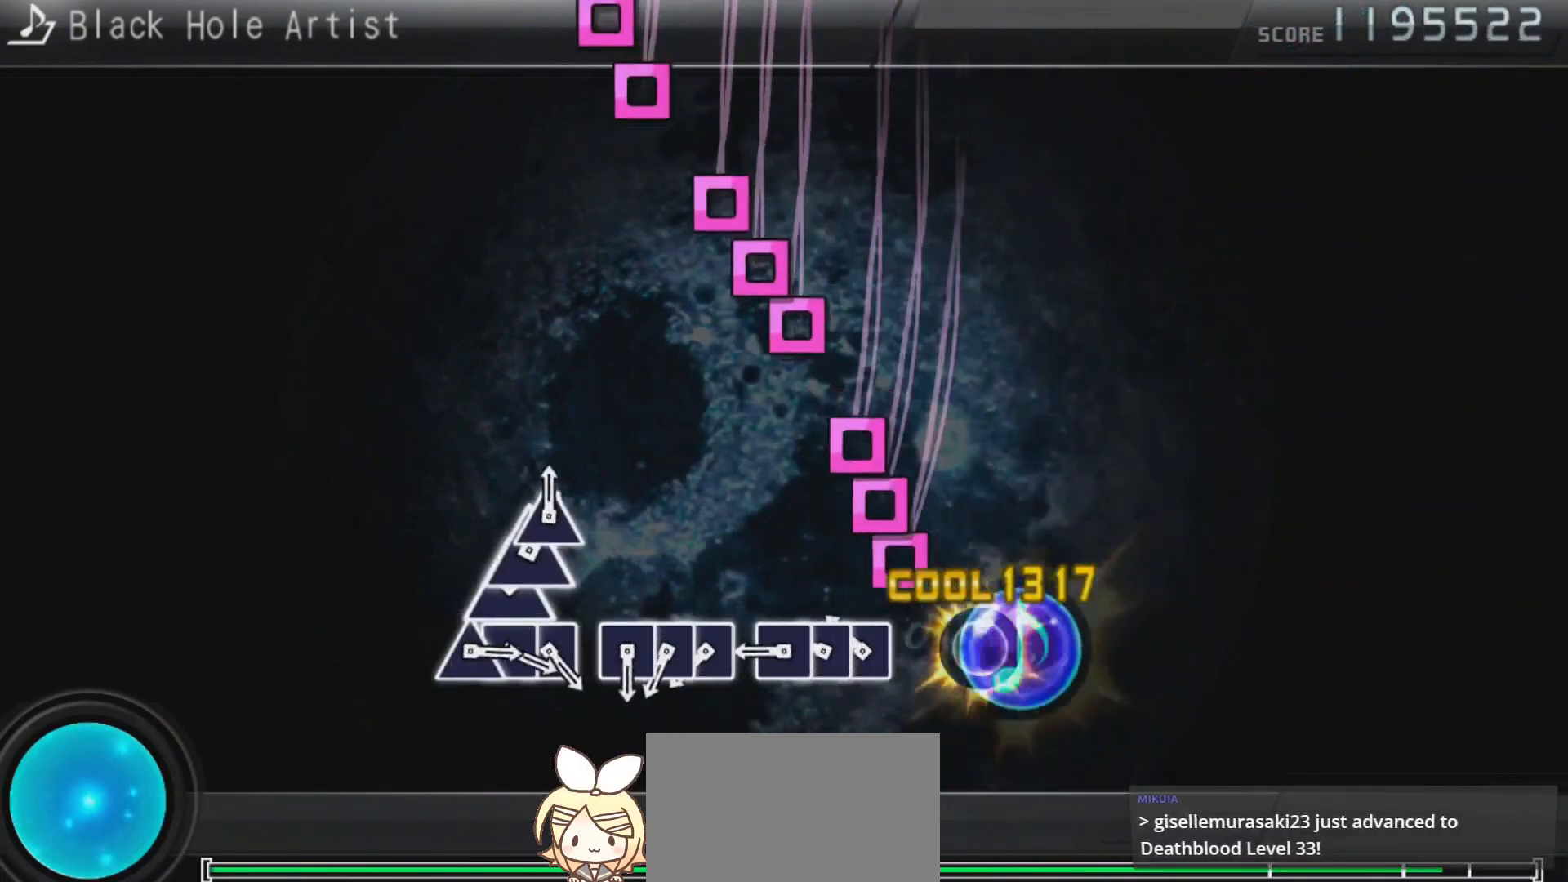
{"buttons": ["SQUARE"], "left_stick": "center", "right_stick": "center", "events": [[33, "DPAD_LEFT", "up"], [33, "SQUARE", "down"], [133, "SQUARE", "up"], [200, "SQUARE", "down"], [267, "DPAD_LEFT", "down"], [267, "SQUARE", "up"], [367, "DPAD_LEFT", "up"], [367, "SQUARE", "down"], [433, "SQUARE", "up"], [500, "SQUARE", "down"]]}
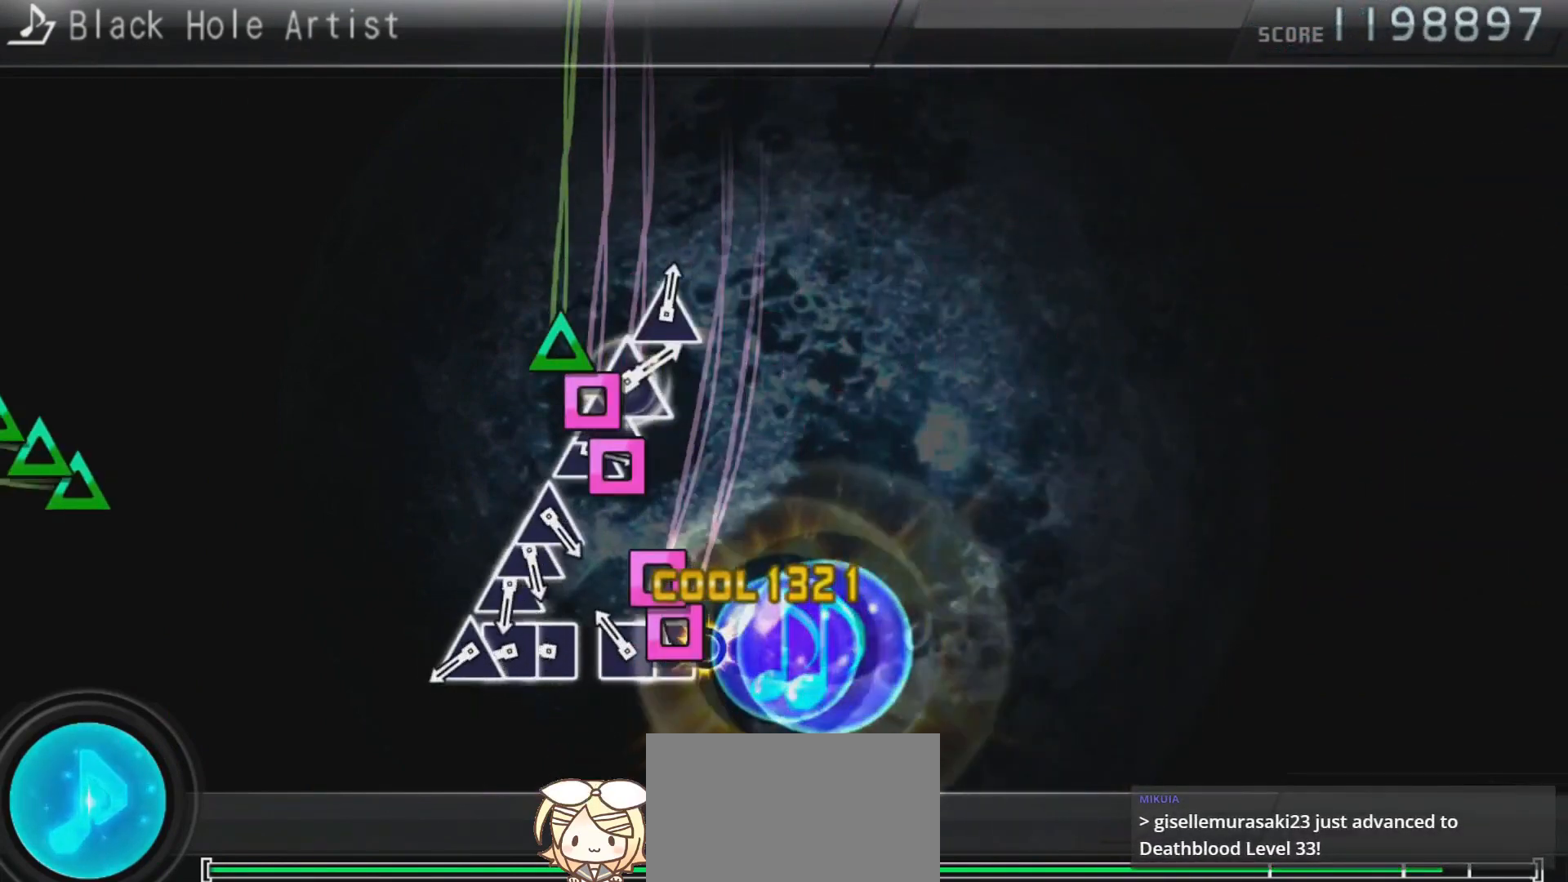
{"buttons": ["TRIANGLE"], "left_stick": "center", "right_stick": "center", "events": [[67, "DPAD_LEFT", "down"], [100, "SQUARE", "up"], [167, "SQUARE", "down"], [200, "DPAD_LEFT", "up"], [267, "SQUARE", "up"], [333, "SQUARE", "down"], [400, "DPAD_LEFT", "down"], [400, "SQUARE", "up"], [467, "TRIANGLE", "down"], [500, "DPAD_LEFT", "up"]]}
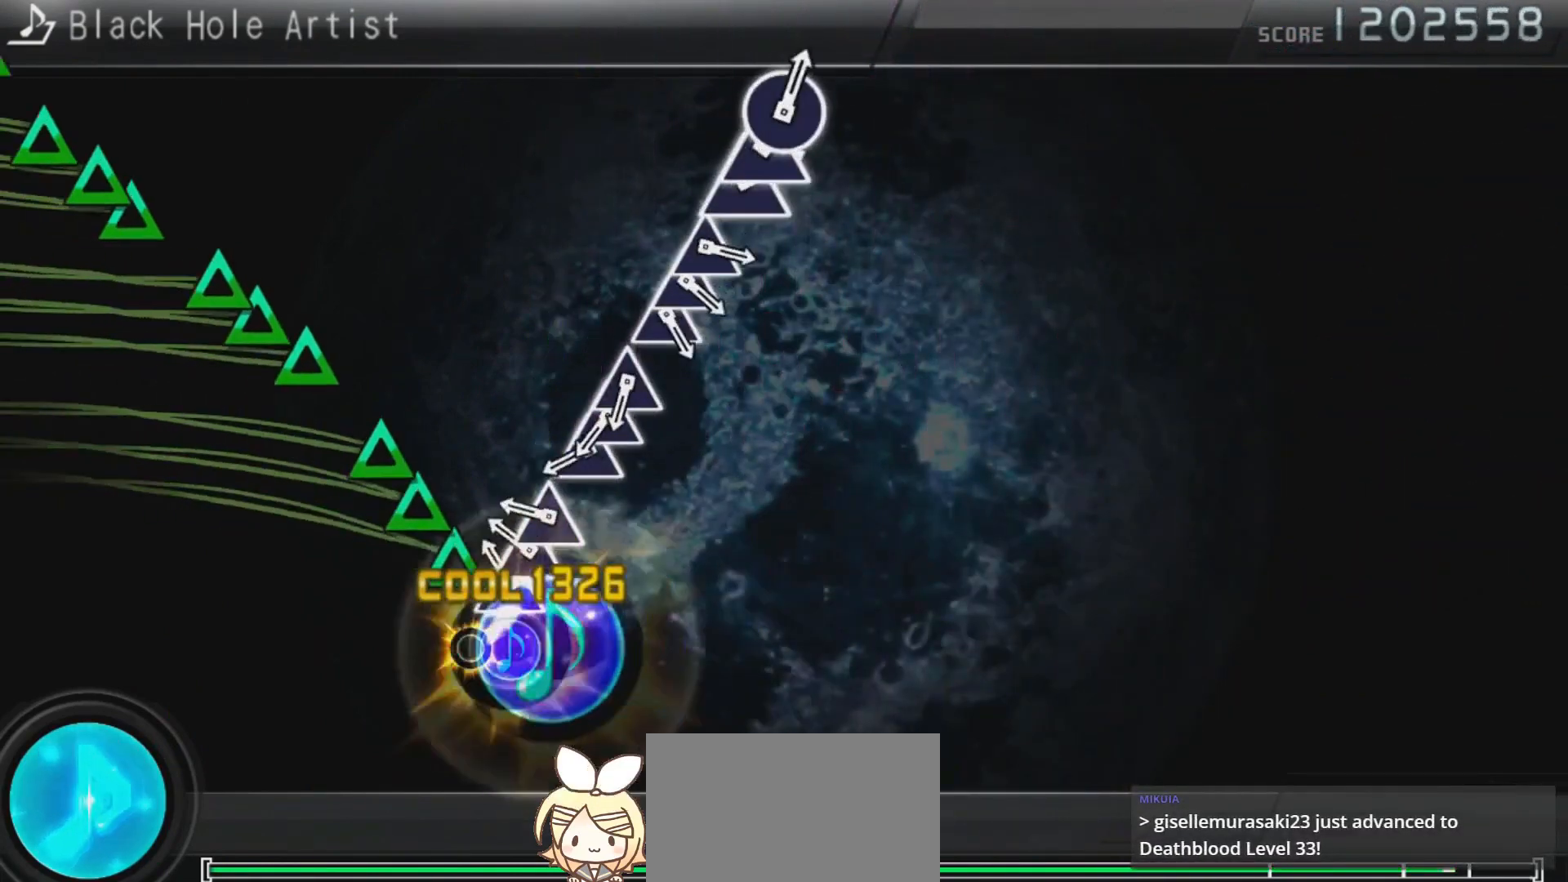
{"buttons": ["TRIANGLE"], "left_stick": "center", "right_stick": "center", "events": [[67, "TRIANGLE", "up"], [133, "TRIANGLE", "down"], [233, "DPAD_UP", "down"], [233, "TRIANGLE", "up"], [300, "DPAD_UP", "up"], [300, "TRIANGLE", "down"], [367, "TRIANGLE", "up"], [467, "TRIANGLE", "down"]]}
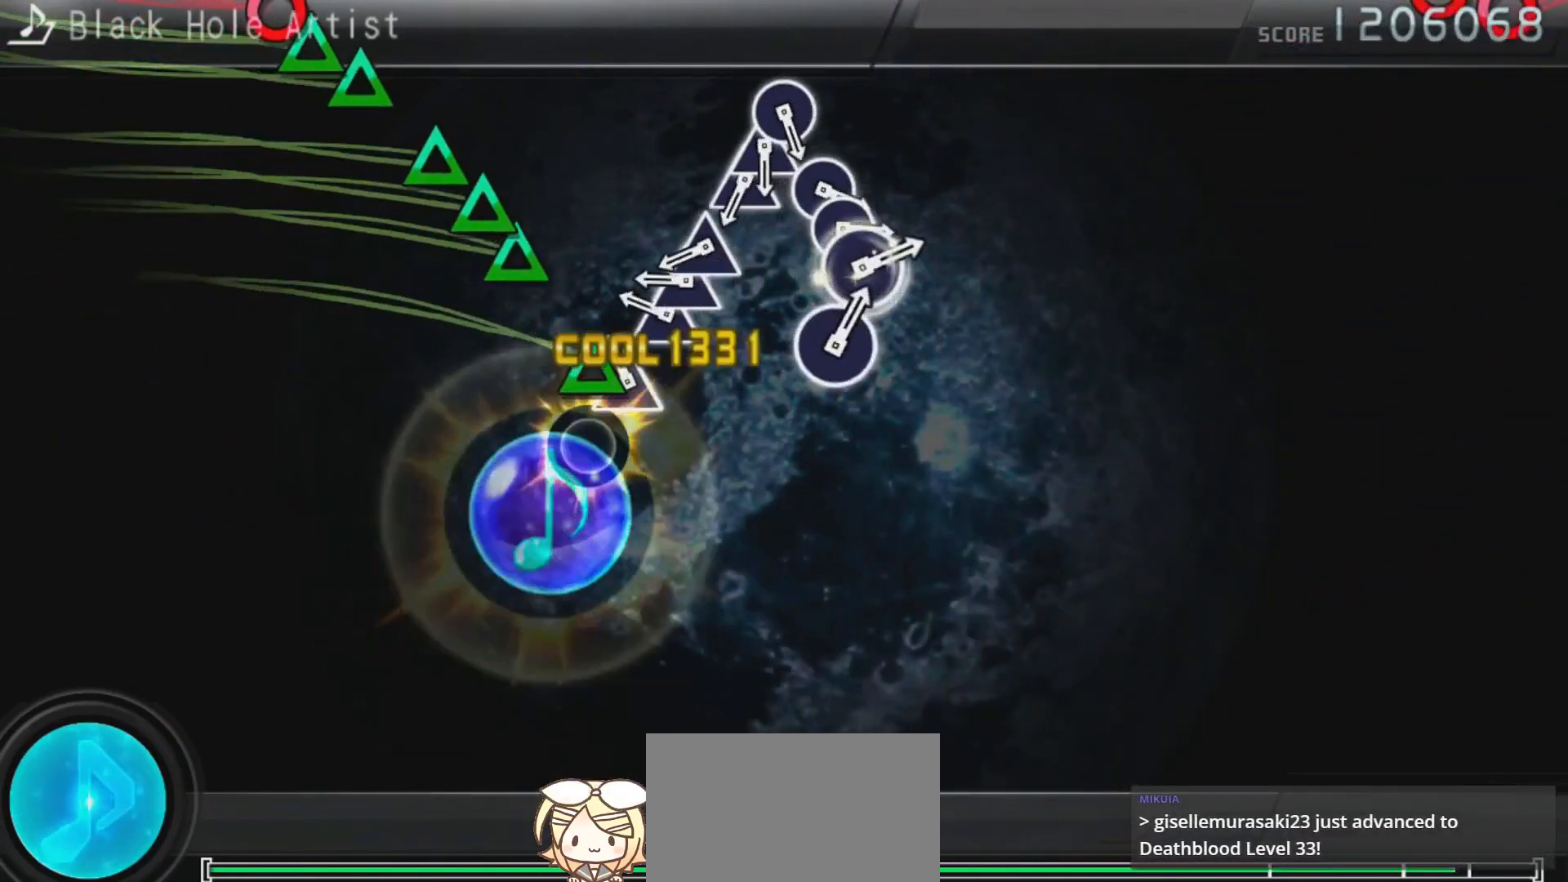
{"buttons": [], "left_stick": "center", "right_stick": "center", "events": [[33, "DPAD_UP", "down"], [33, "TRIANGLE", "up"], [100, "DPAD_UP", "up"], [100, "TRIANGLE", "down"], [167, "TRIANGLE", "up"], [267, "TRIANGLE", "down"], [333, "DPAD_UP", "down"], [333, "TRIANGLE", "up"], [433, "DPAD_UP", "up"], [433, "TRIANGLE", "down"], [500, "TRIANGLE", "up"]]}
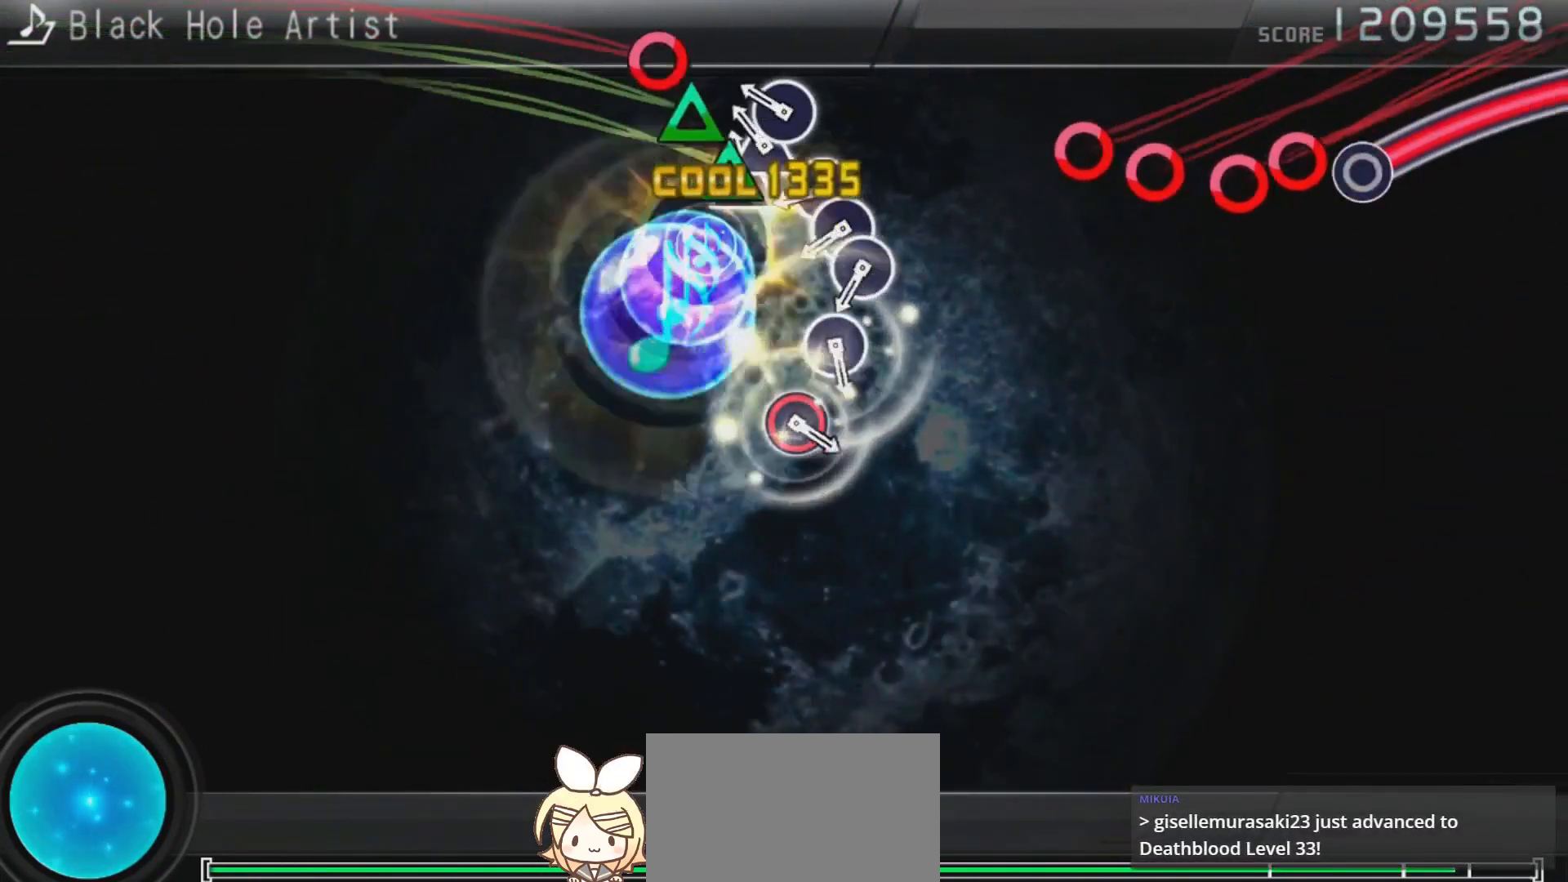
{"buttons": ["DPAD_RIGHT"], "left_stick": "center", "right_stick": "center", "events": [[100, "TRIANGLE", "down"], [167, "DPAD_UP", "down"], [167, "TRIANGLE", "up"], [233, "CIRCLE", "down"], [233, "DPAD_UP", "up"], [333, "CIRCLE", "up"], [400, "CIRCLE", "down"], [467, "DPAD_RIGHT", "down"], [500, "CIRCLE", "up"]]}